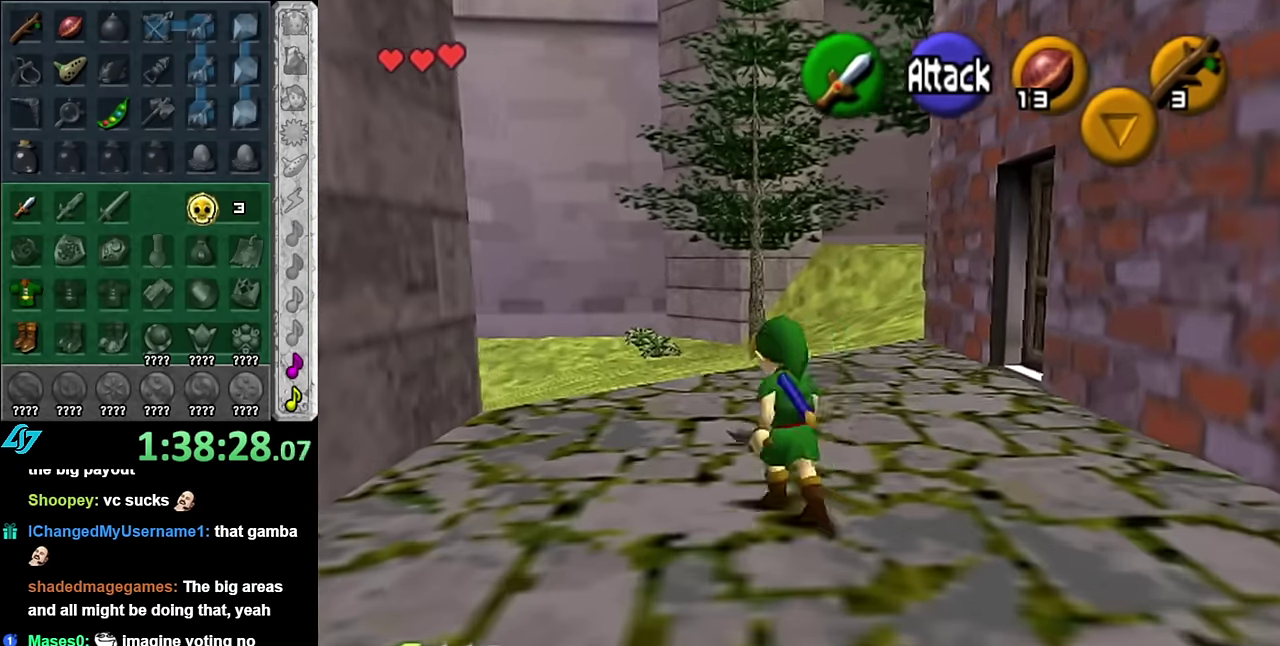
Gameplay with a controller (Nintendo layout); each line is a JSON object with the inputs held at the frame after it. "events" lists button and stick changes between this image and that frame as [ms after this image, input, new state], when the widget could be followed in between. Not read: L3 R2 R3 Y left_stick right_stick.
{"buttons": [], "events": [[17, "A", "up"], [167, "L1", "up"]]}
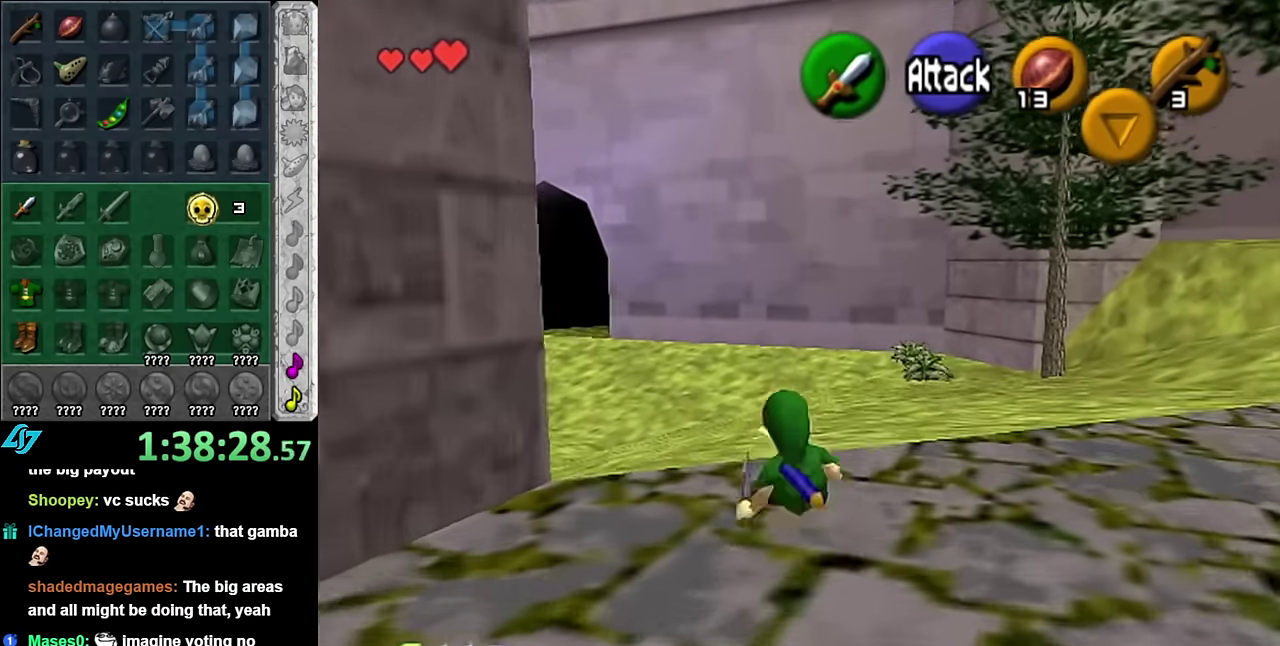
{"buttons": ["A"], "events": [[333, "A", "down"]]}
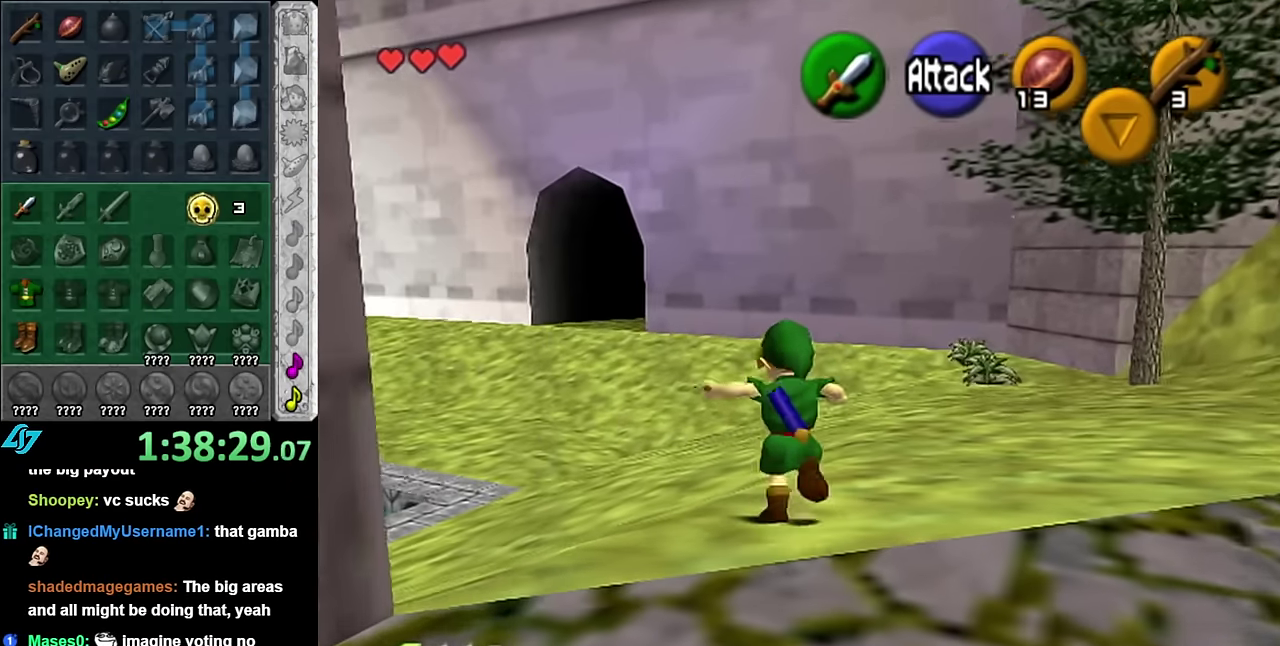
{"buttons": [], "events": [[50, "A", "up"]]}
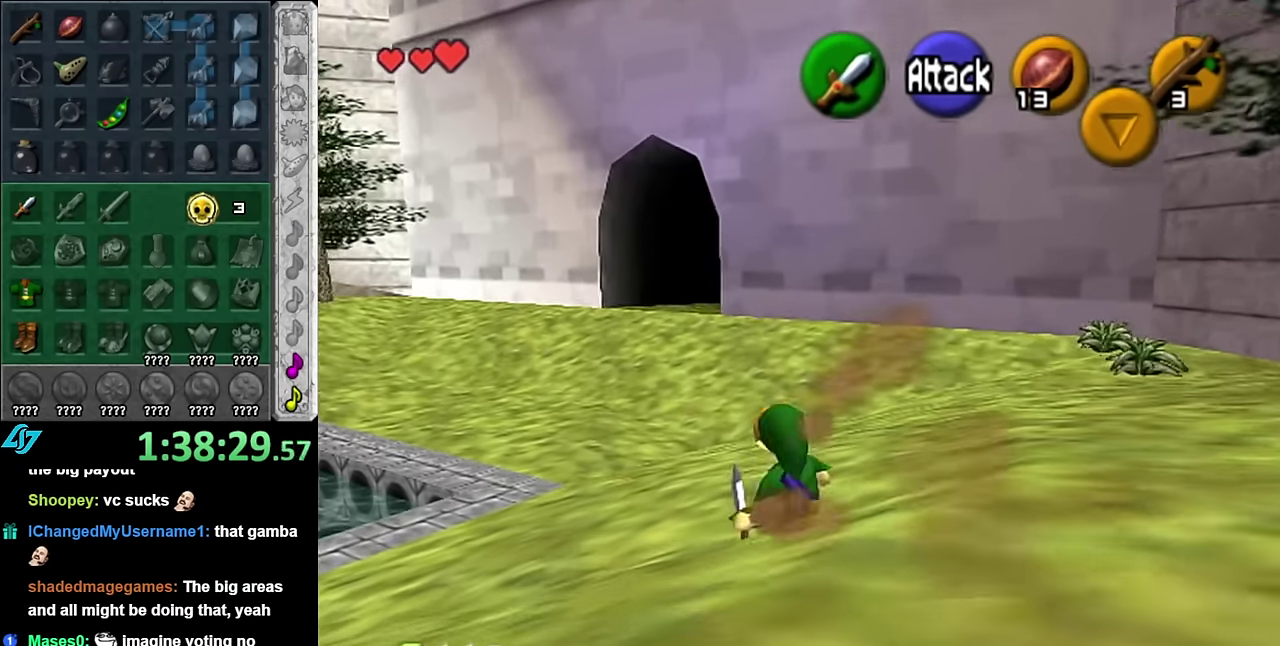
{"buttons": [], "events": []}
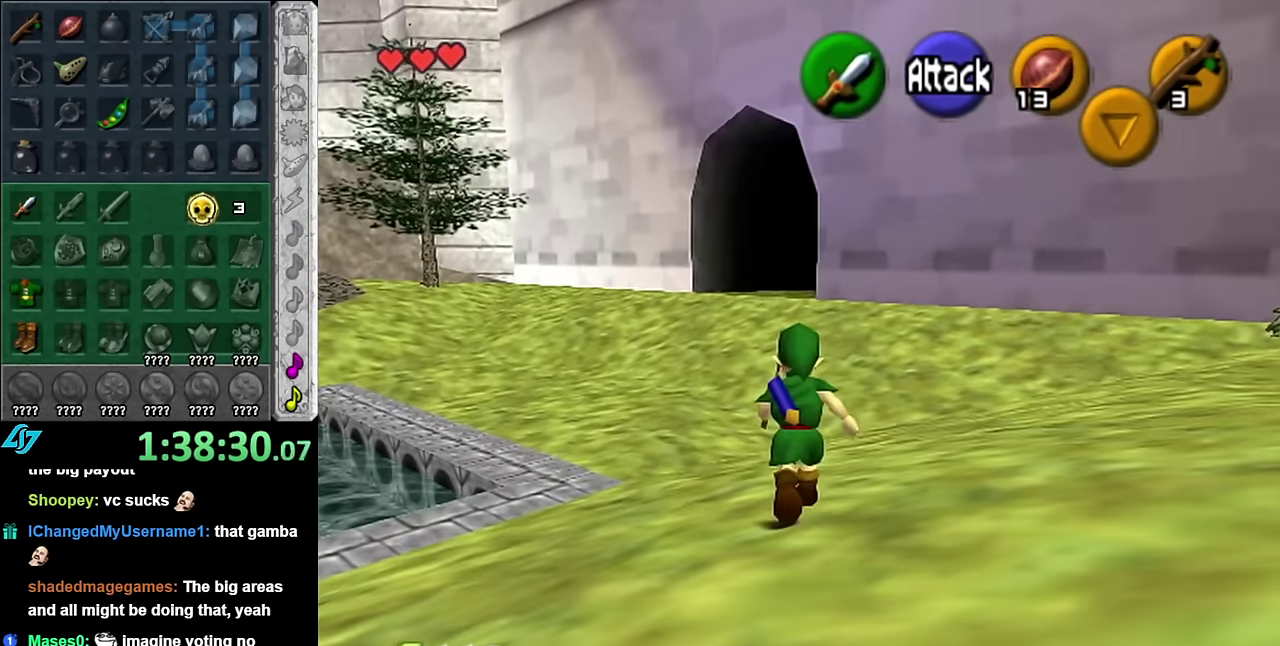
{"buttons": ["L1"], "events": [[83, "L1", "down"]]}
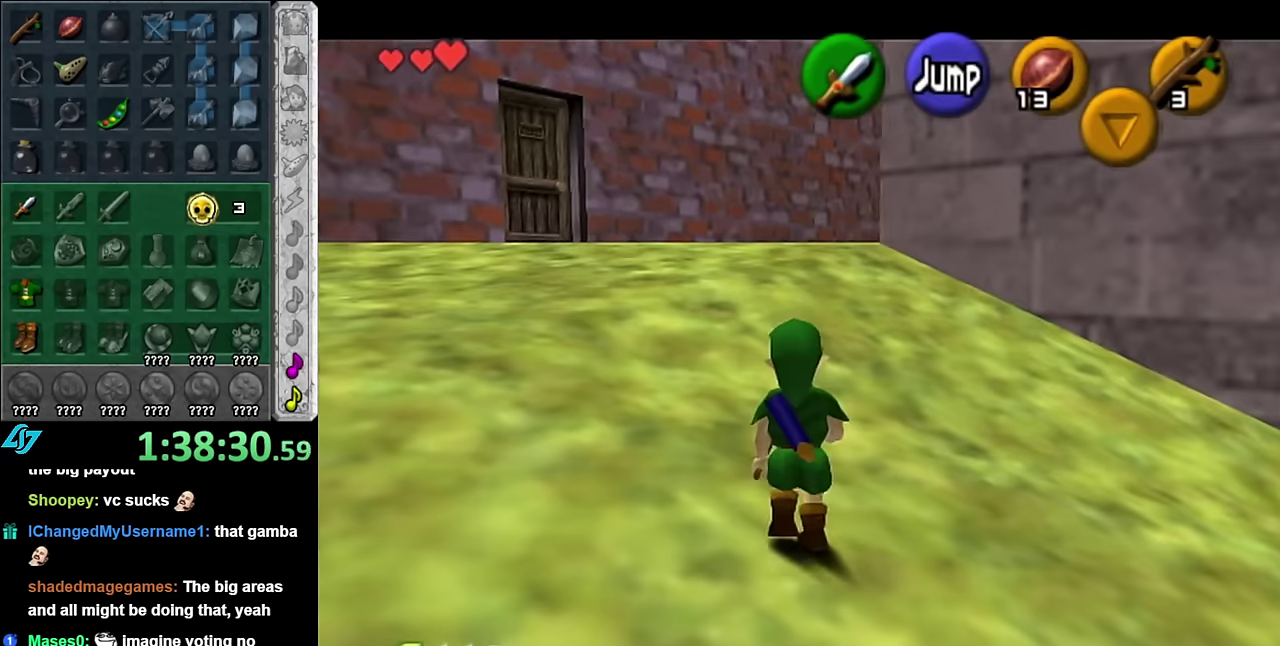
{"buttons": ["L1"], "events": []}
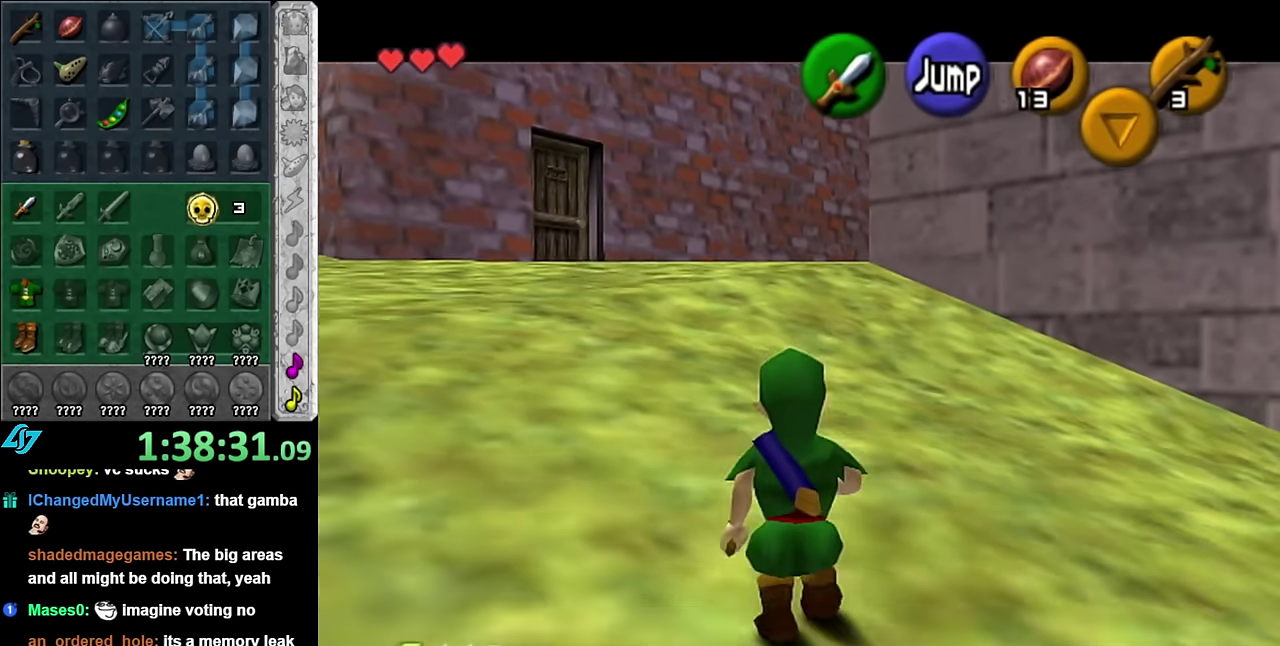
{"buttons": ["L1"], "events": []}
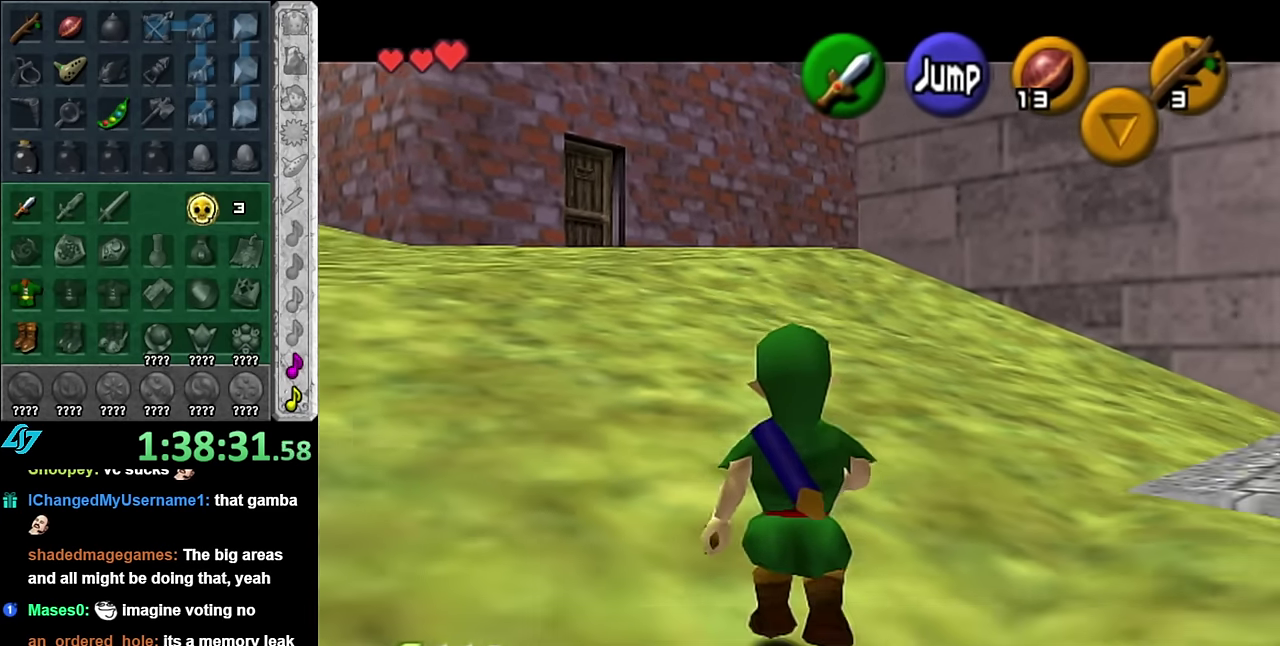
{"buttons": ["L1"], "events": []}
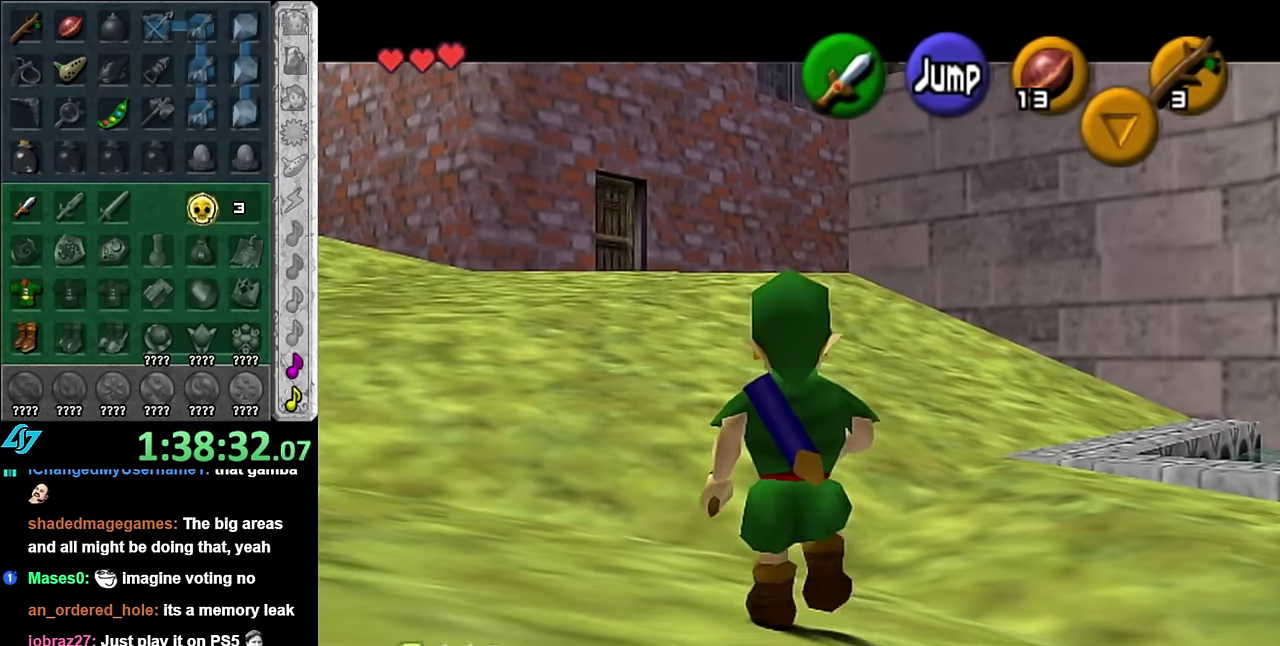
{"buttons": ["L1"], "events": []}
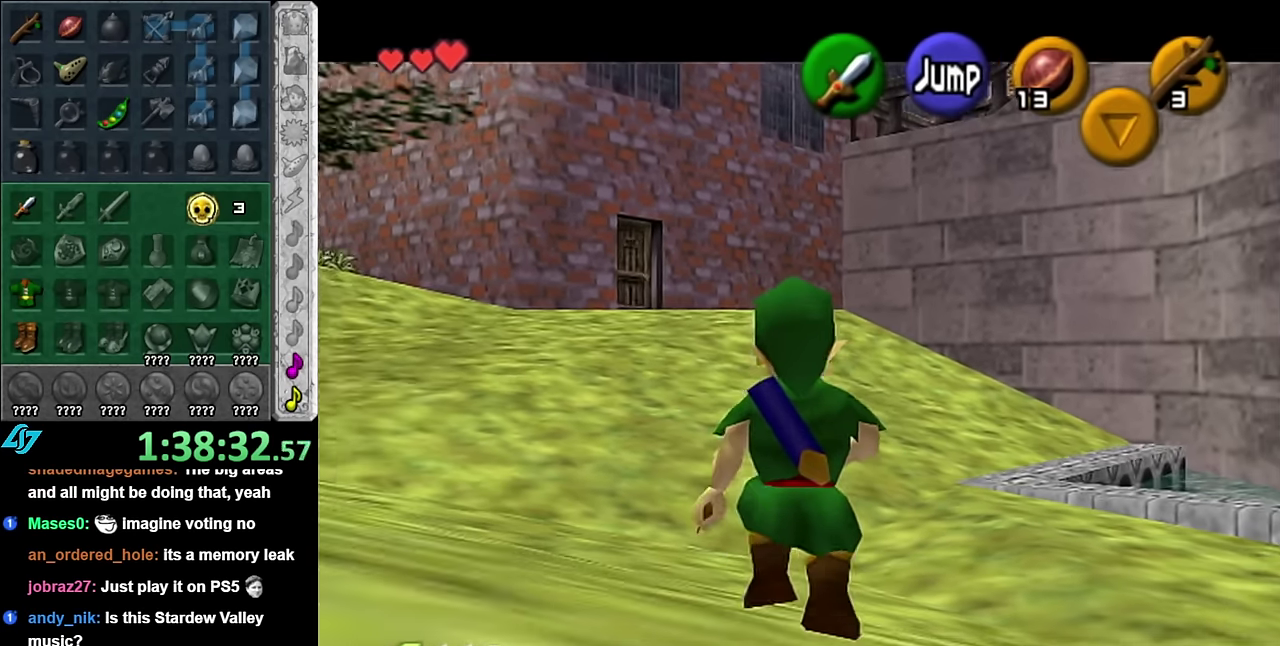
{"buttons": ["L1"], "events": []}
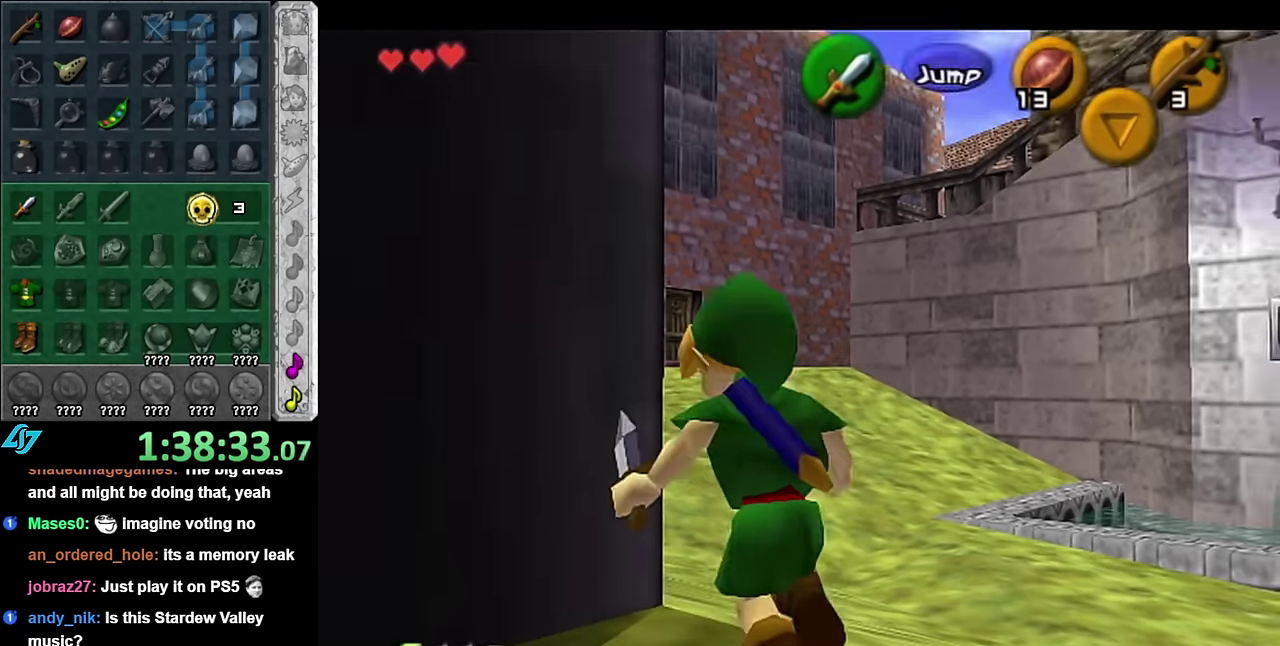
{"buttons": [], "events": [[300, "L1", "up"]]}
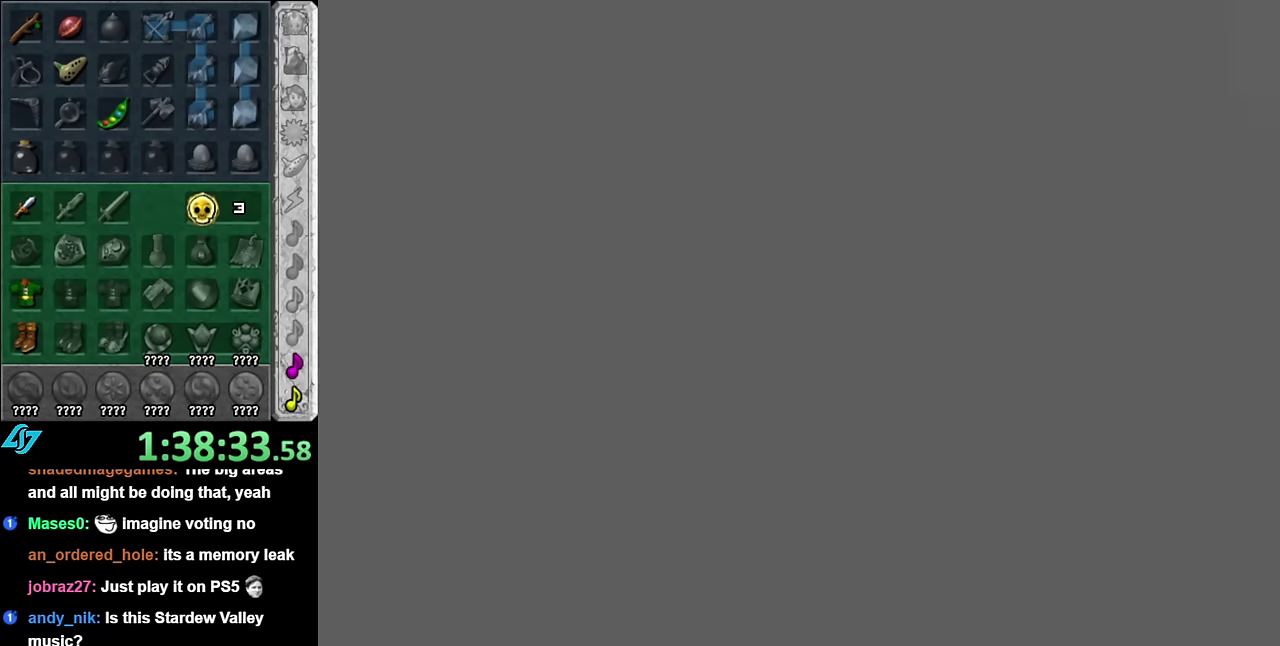
{"buttons": [], "events": []}
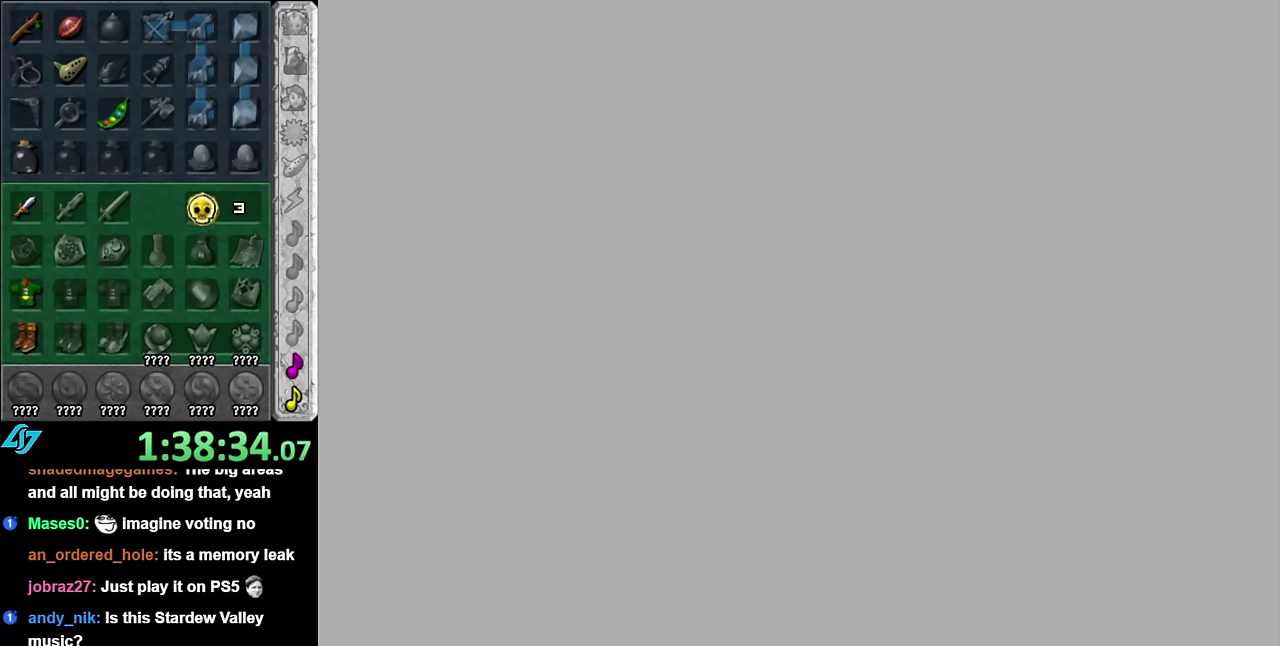
{"buttons": [], "events": []}
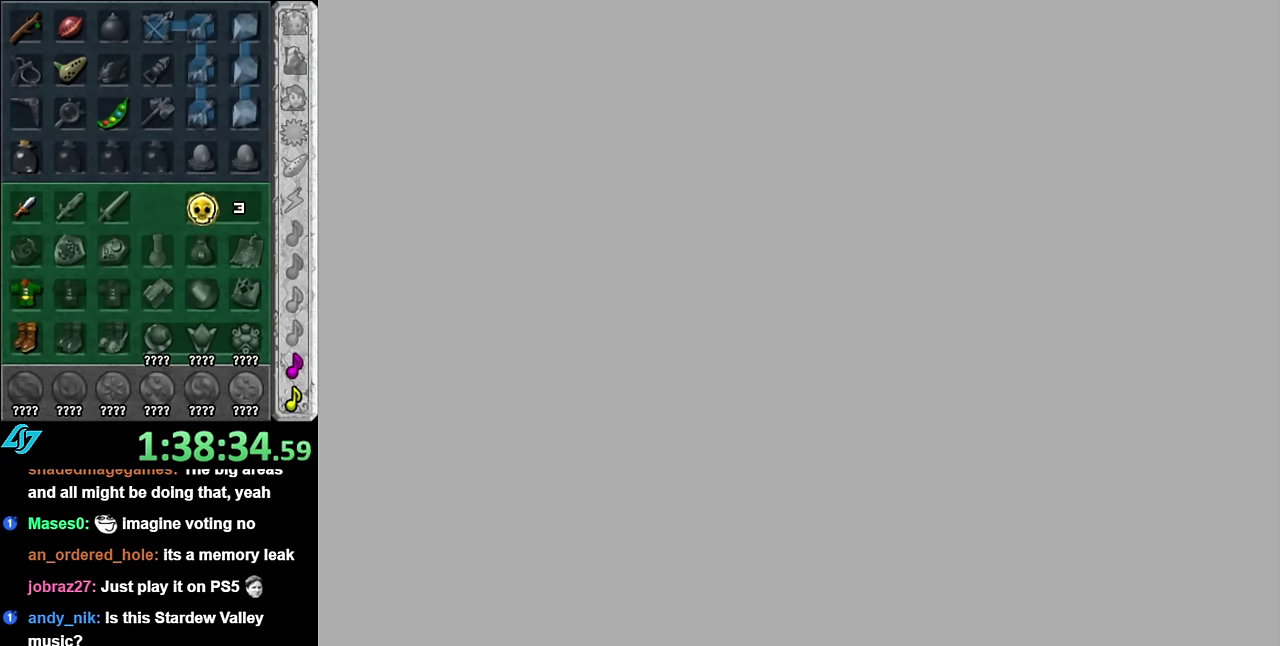
{"buttons": [], "events": []}
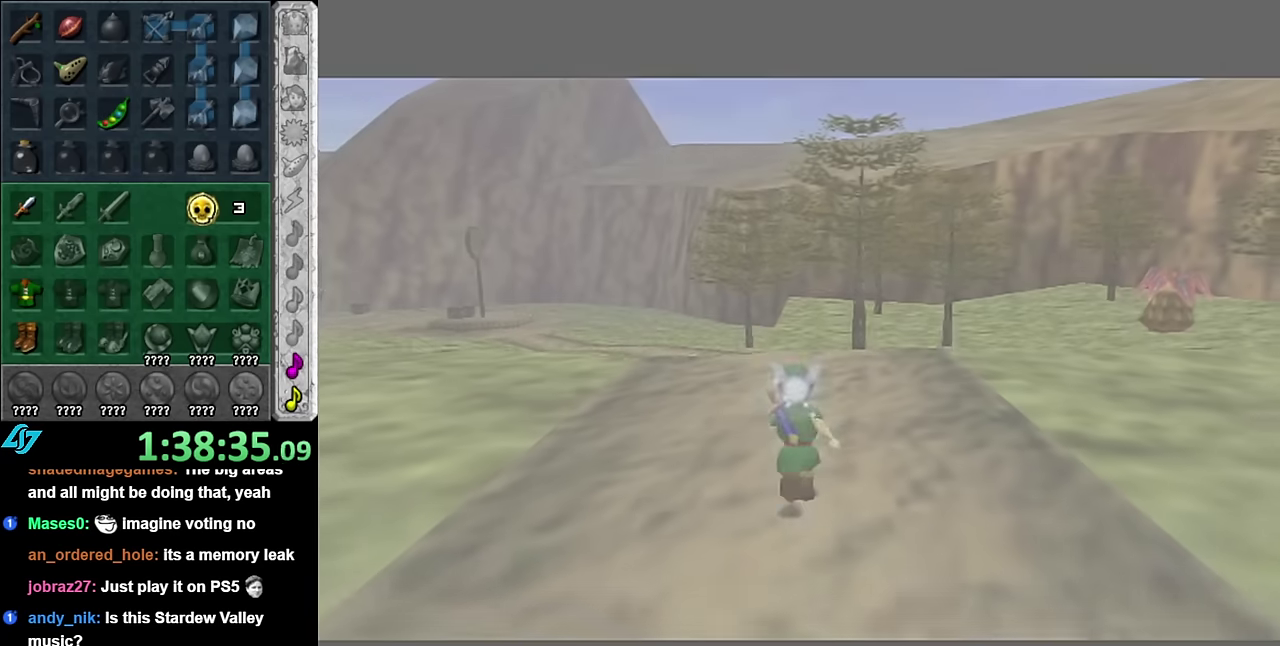
{"buttons": [], "events": []}
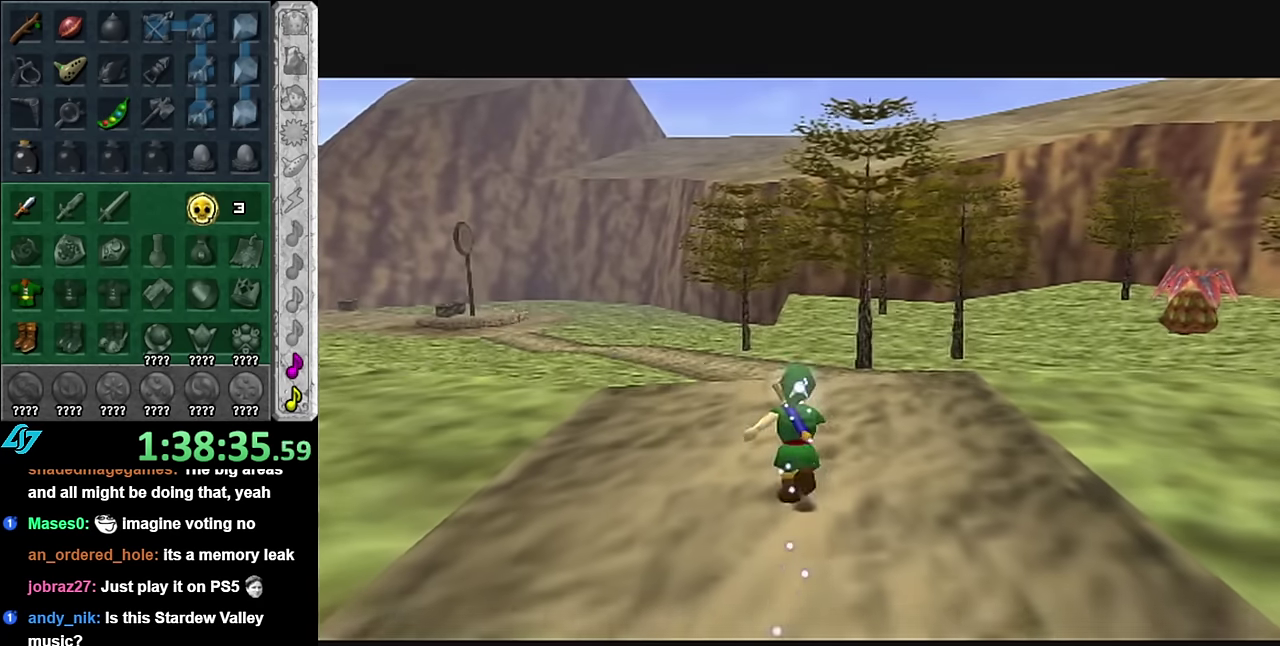
{"buttons": ["A"], "events": [[384, "A", "down"]]}
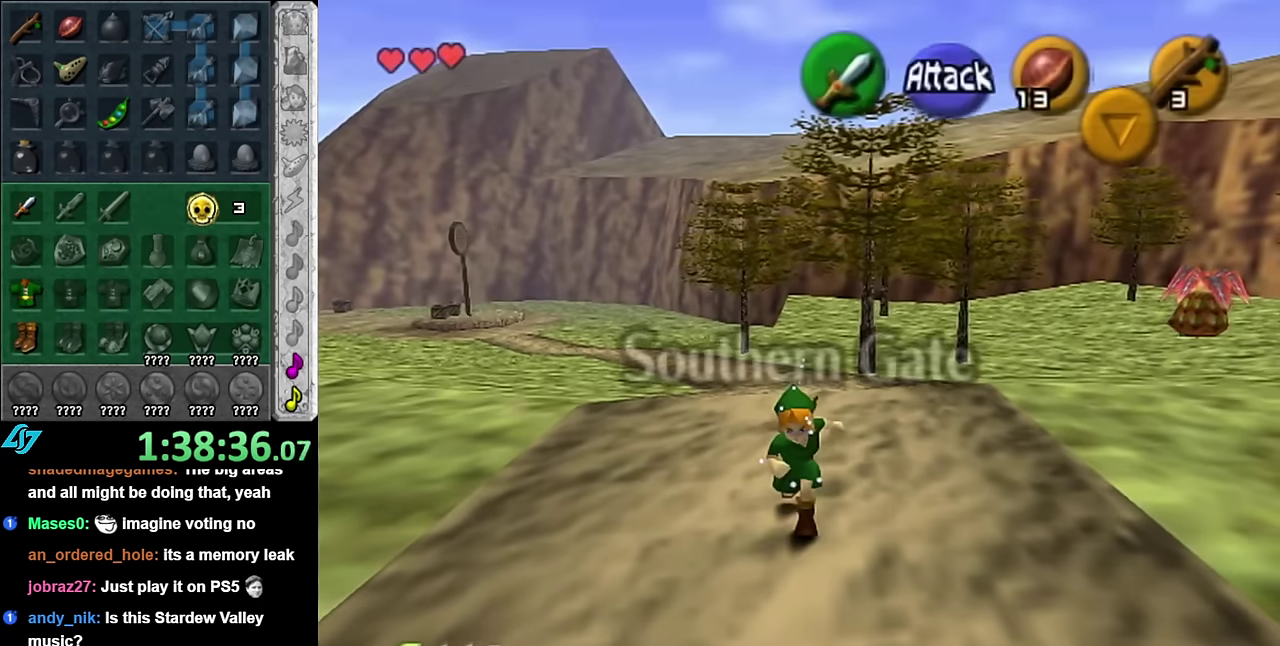
{"buttons": [], "events": [[17, "L1", "down"], [50, "A", "up"], [267, "L1", "up"]]}
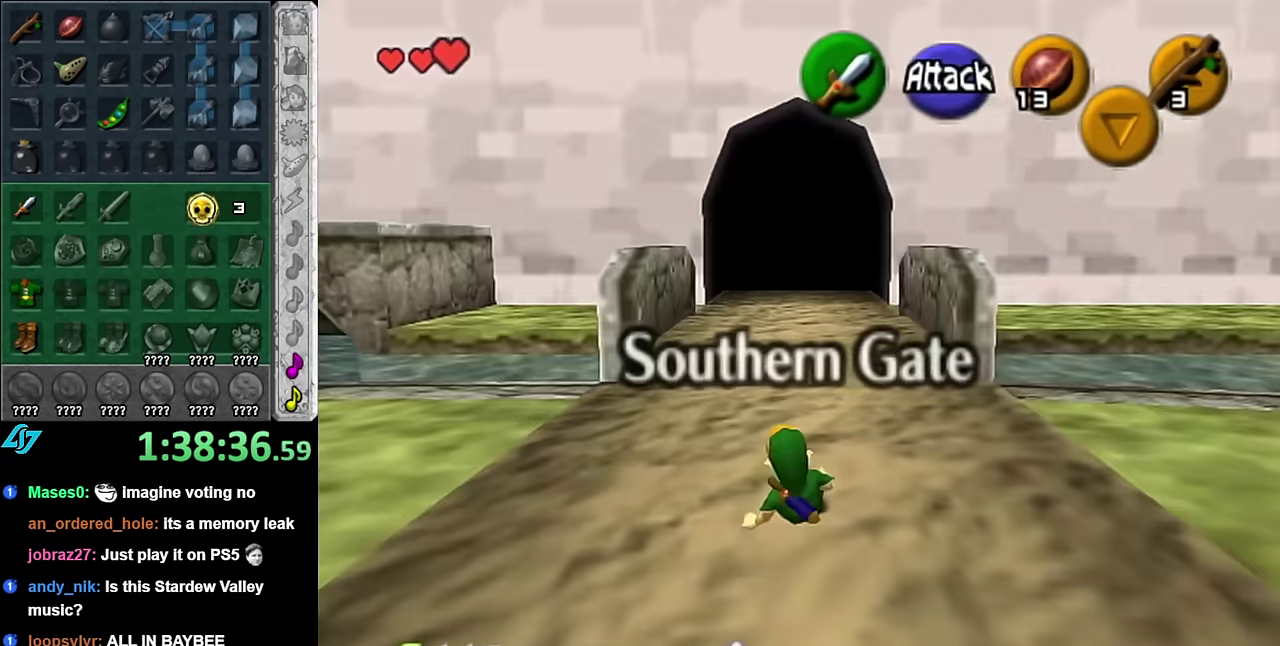
{"buttons": [], "events": [[167, "A", "down"], [350, "A", "up"]]}
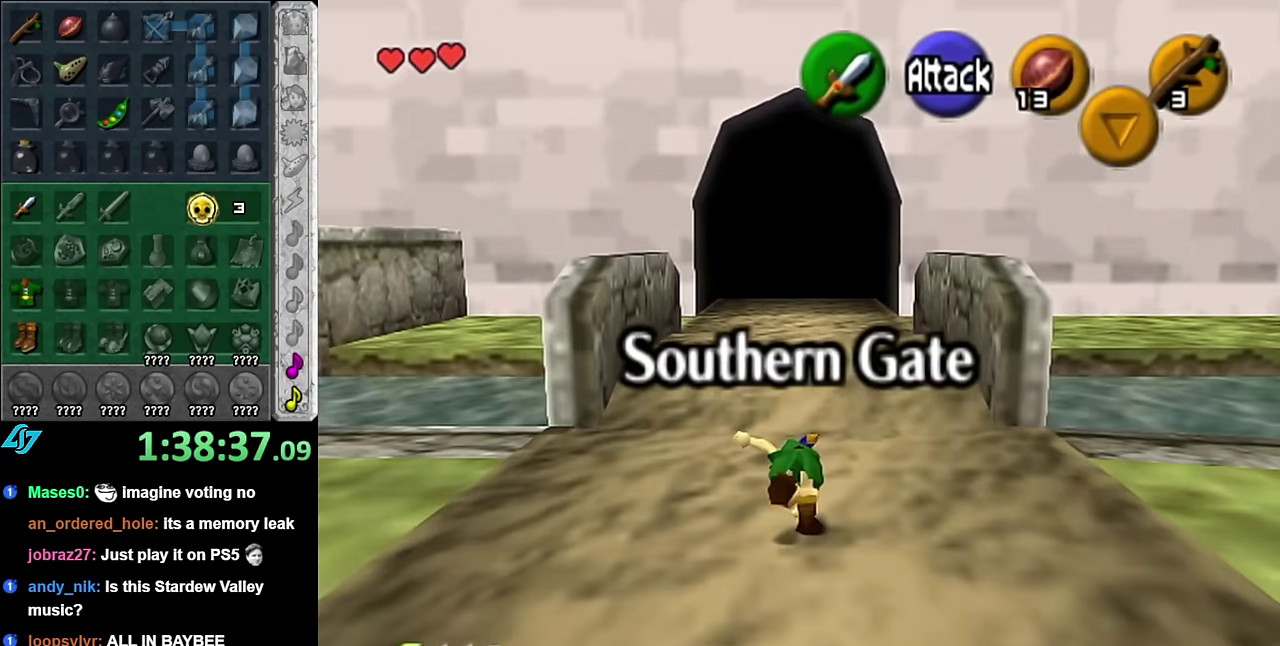
{"buttons": ["A"], "events": [[450, "A", "down"]]}
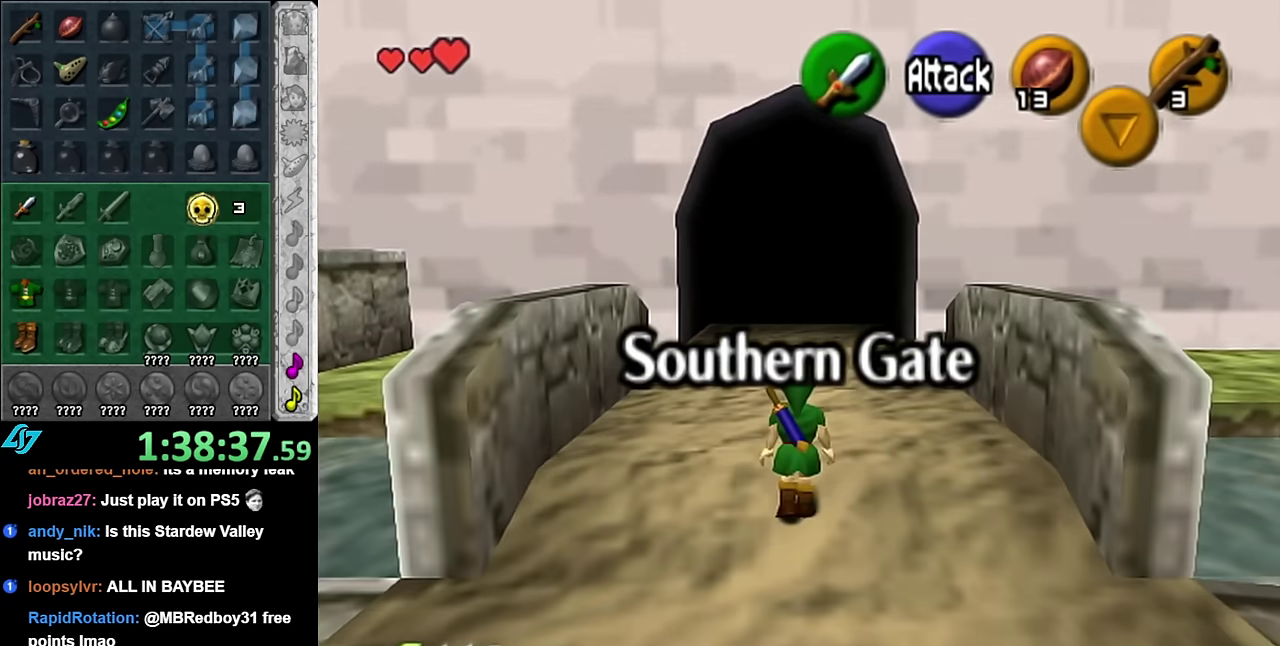
{"buttons": [], "events": [[100, "A", "up"]]}
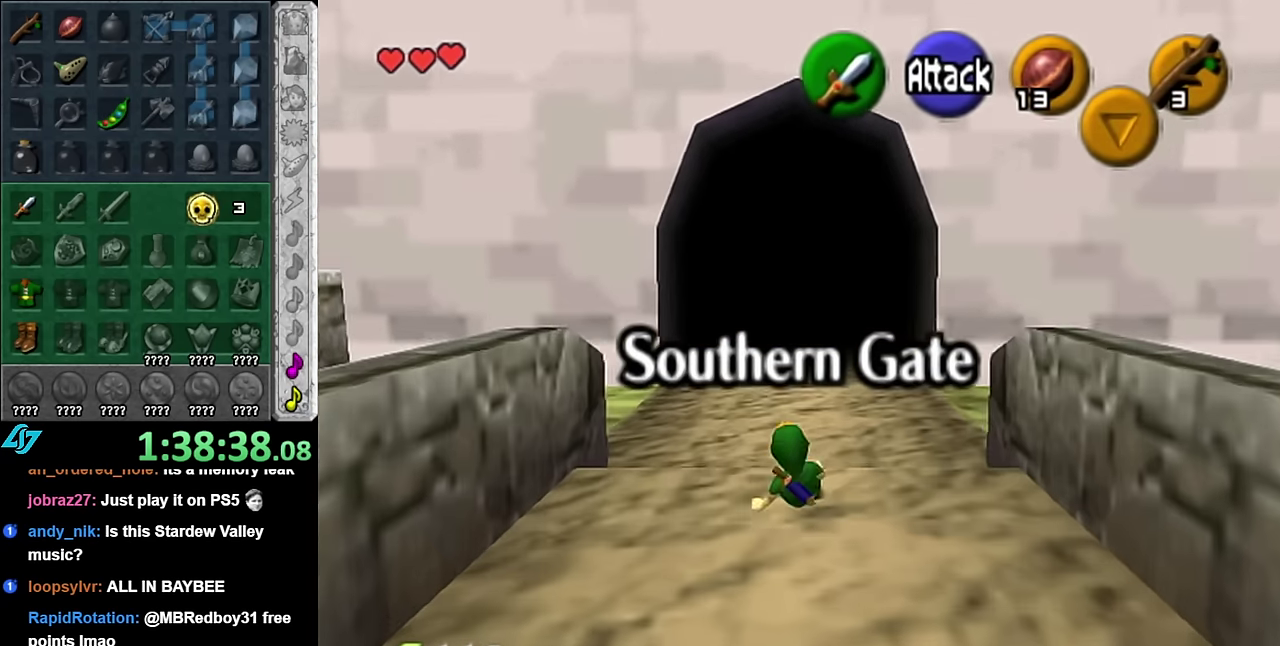
{"buttons": [], "events": [[200, "A", "down"], [334, "A", "up"]]}
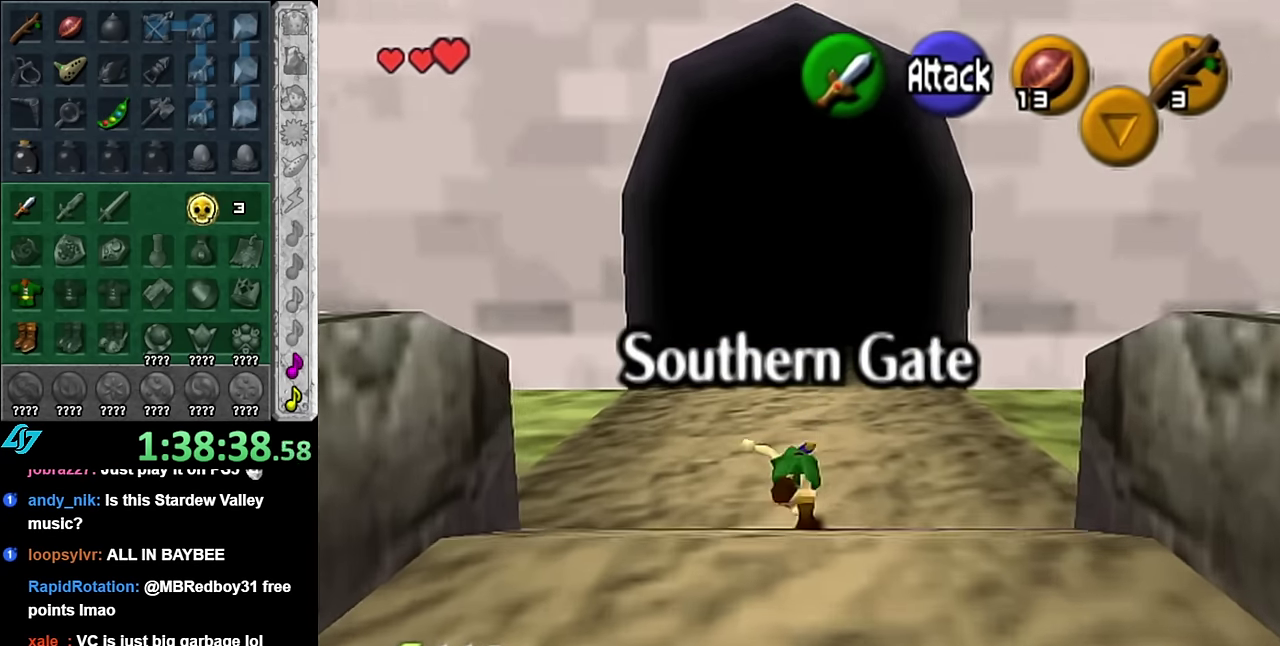
{"buttons": ["A"], "events": [[367, "A", "down"]]}
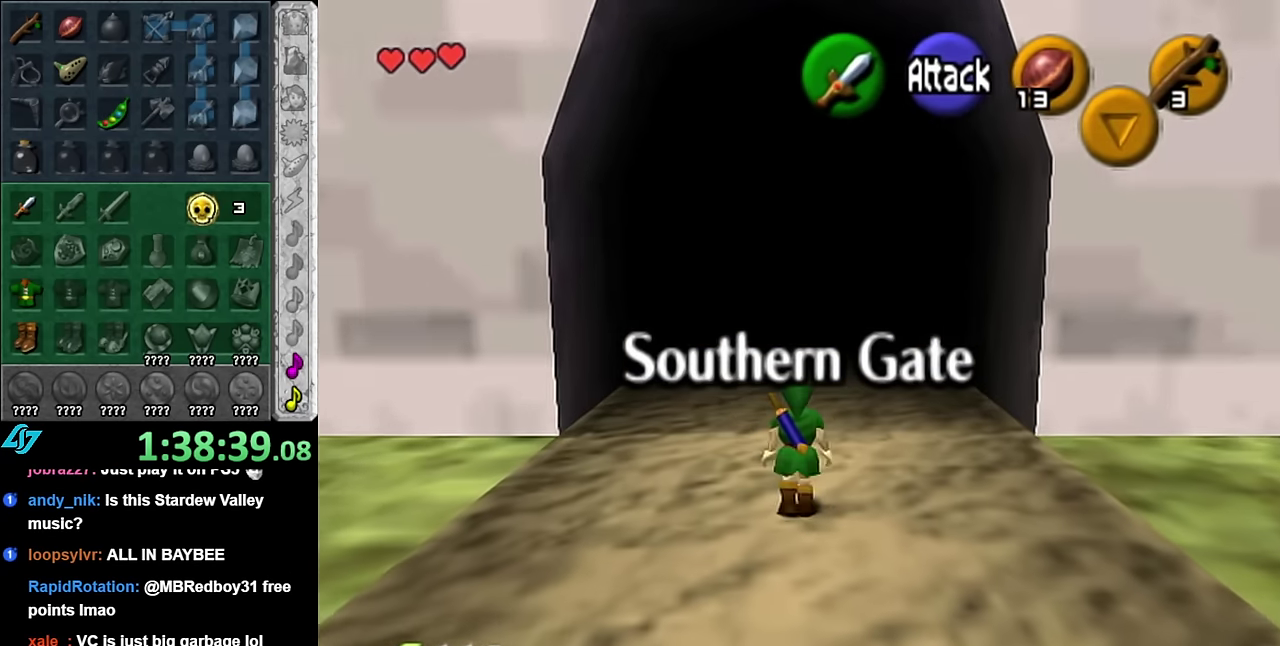
{"buttons": [], "events": [[17, "A", "up"]]}
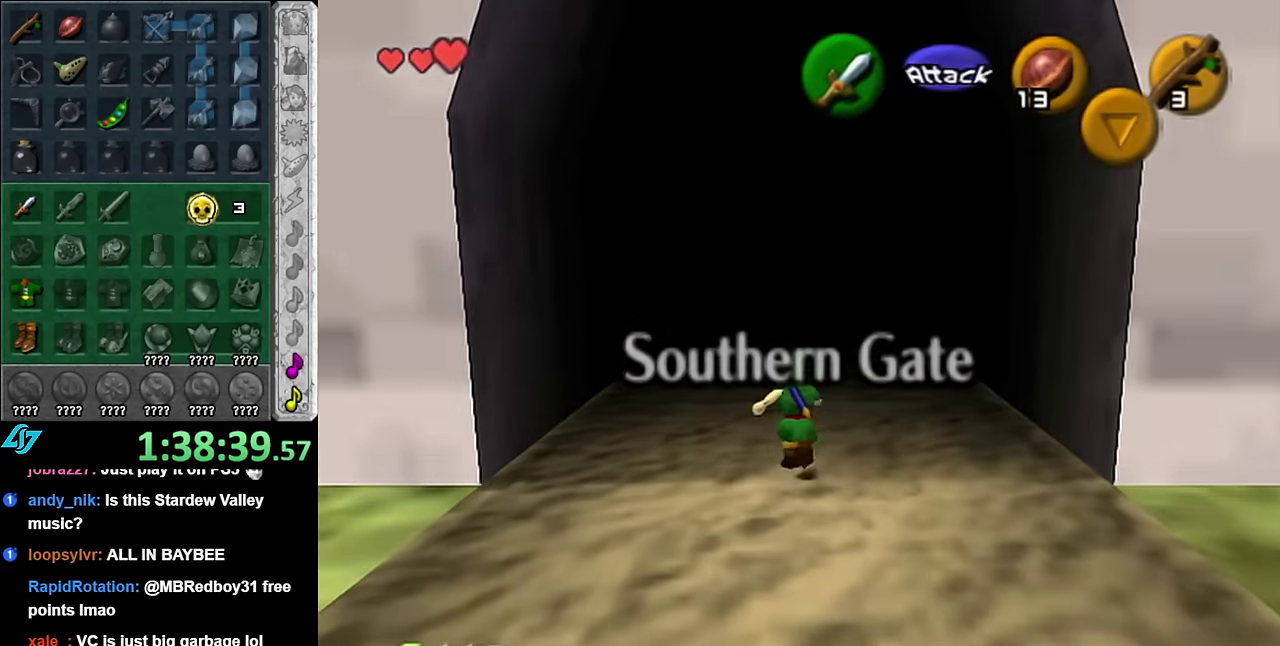
{"buttons": [], "events": []}
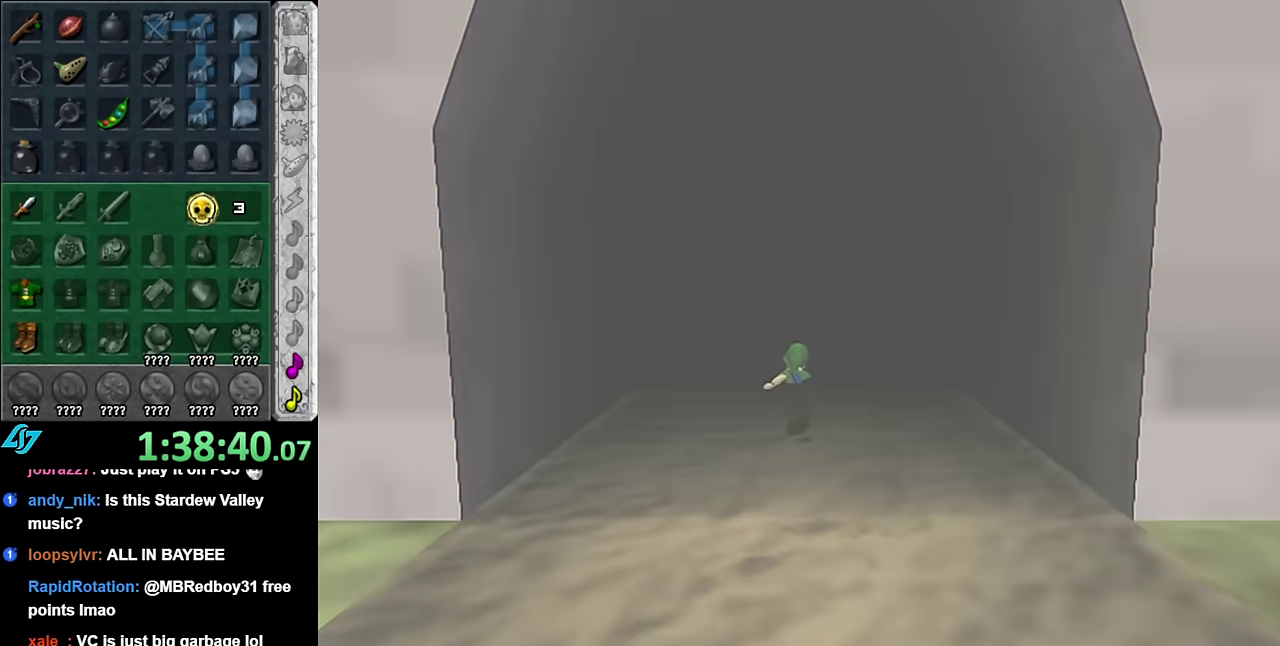
{"buttons": [], "events": []}
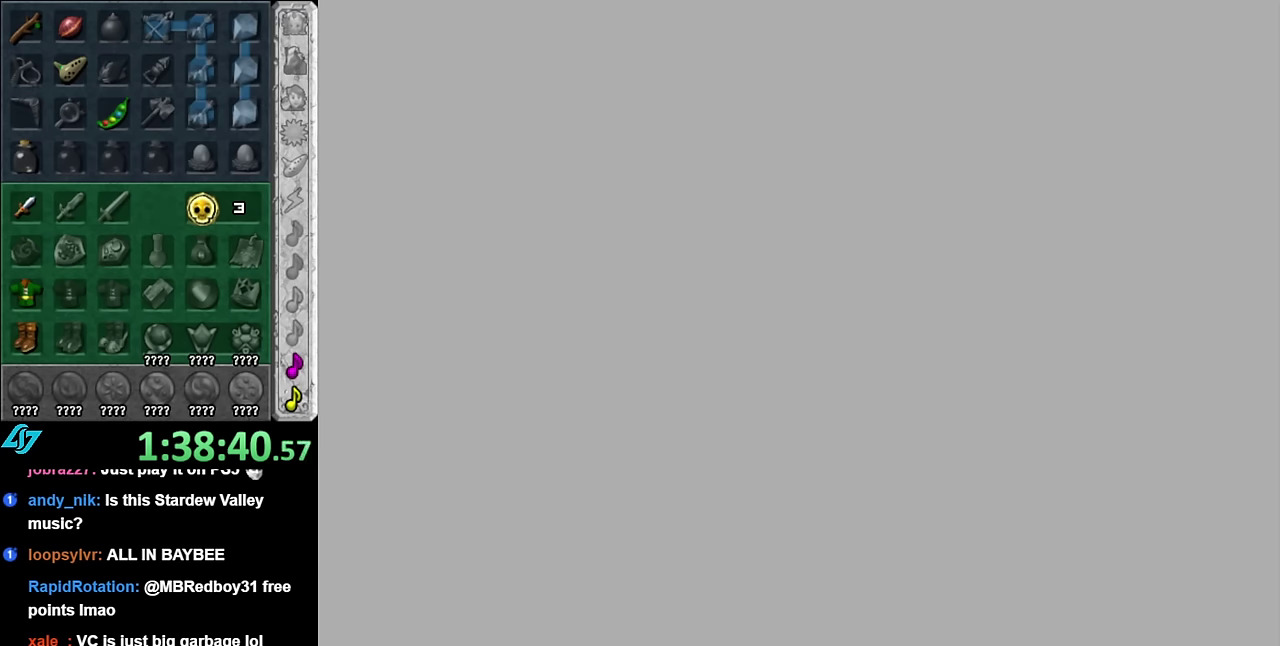
{"buttons": [], "events": []}
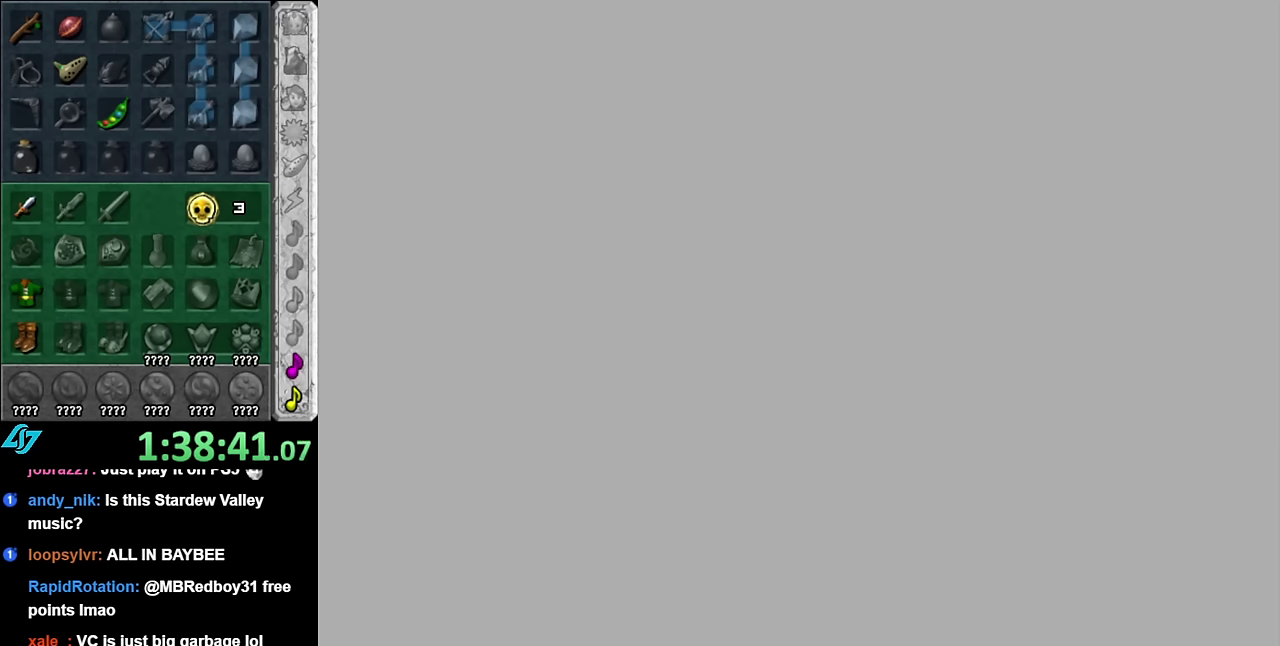
{"buttons": [], "events": []}
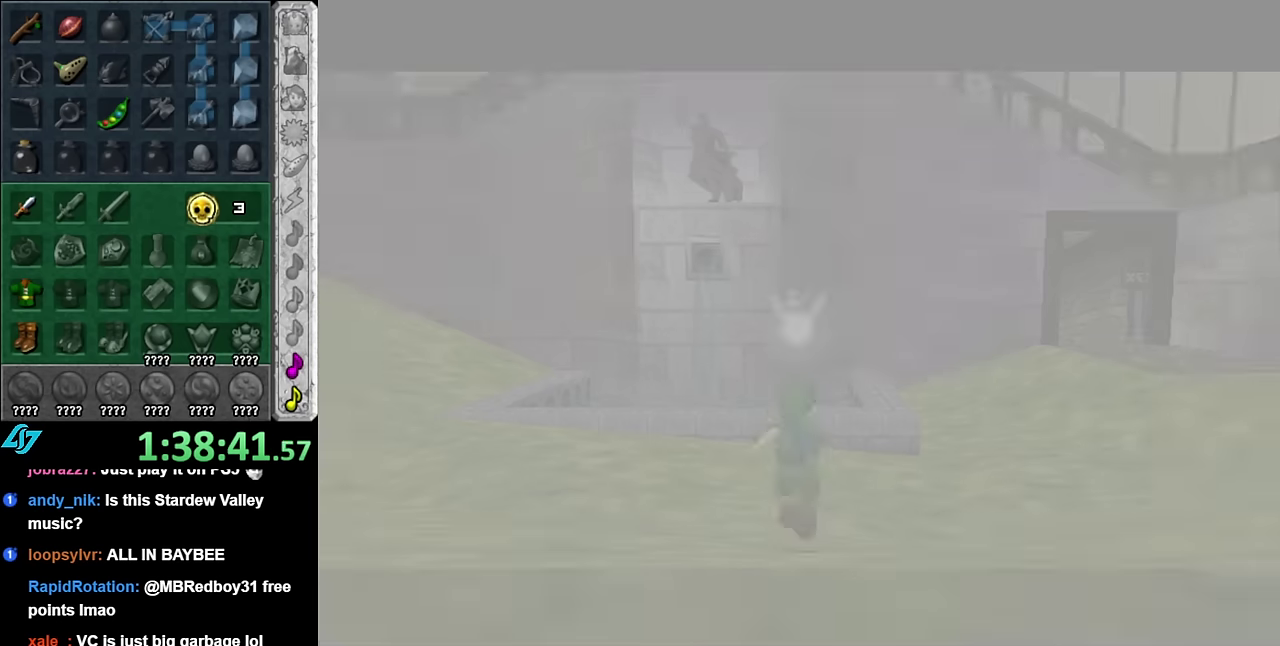
{"buttons": [], "events": []}
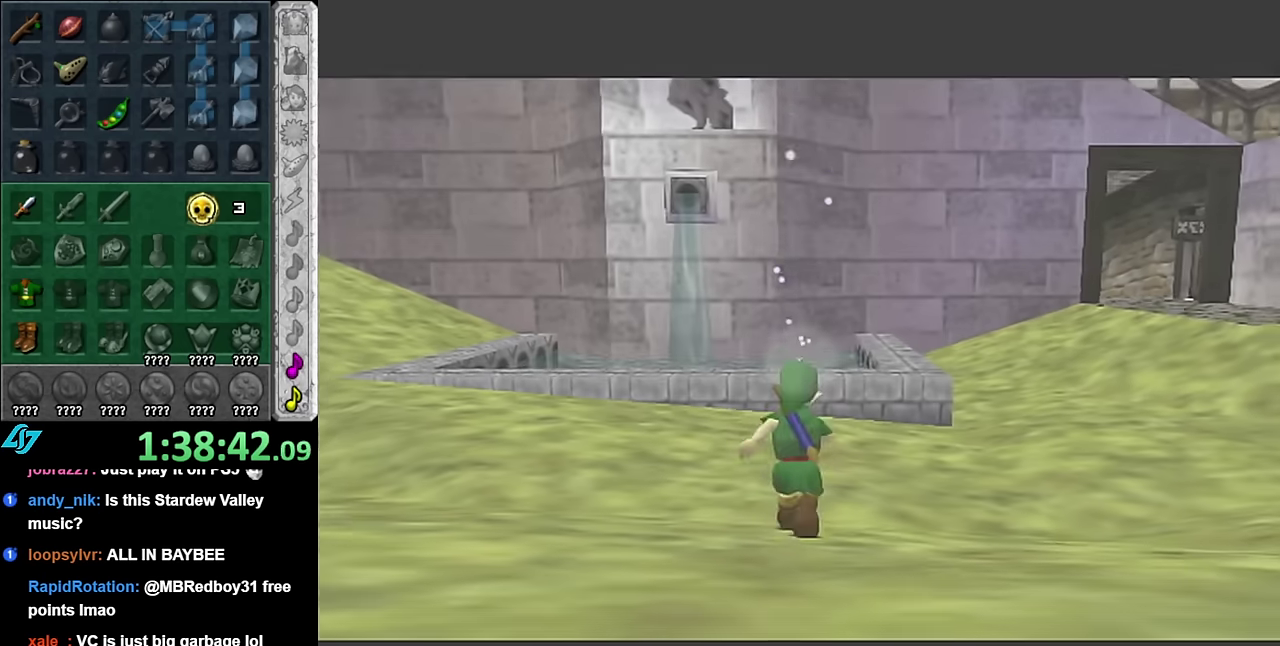
{"buttons": ["A"], "events": [[333, "A", "down"], [417, "A", "up"], [483, "A", "down"]]}
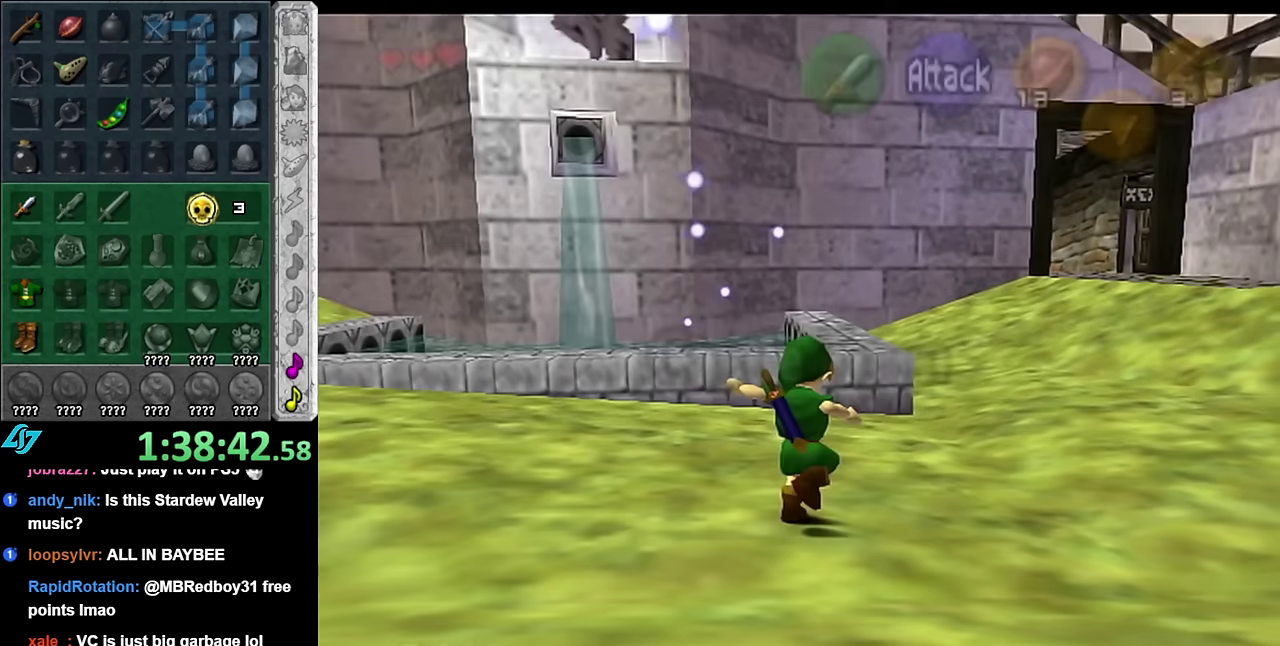
{"buttons": [], "events": [[100, "A", "up"]]}